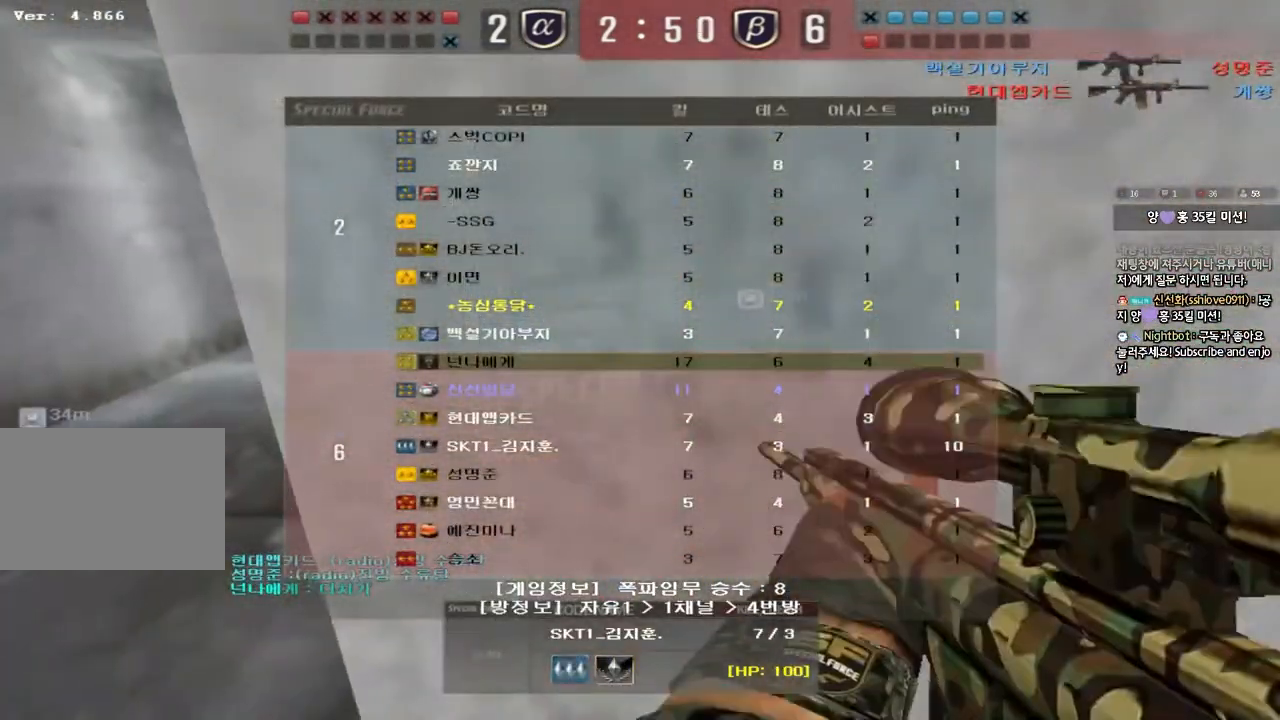
Gameplay with keyboard; each line is a JSON object with the keys held at the frame after it. "events" lists presses ("down") and releases ("up") of "a", "ctrl", "d", "e", "f", "q", "r", "s", "shift", "space", "tab" and "w" between this image and that frame as [ms after this image, input, new state], when the widget could be followed in between. No other keys are recorded. Mouse input is not recorded.
{"keys": ["tab"], "events": []}
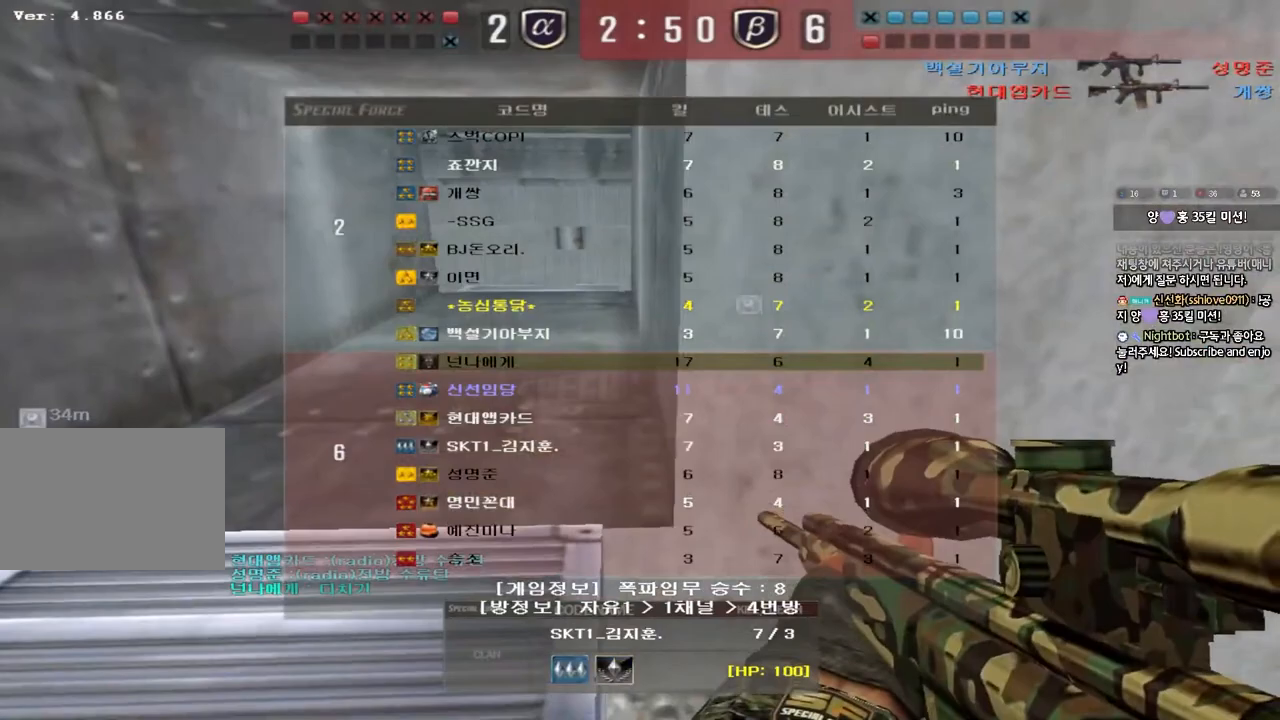
{"keys": [], "events": [[250, "tab", "up"]]}
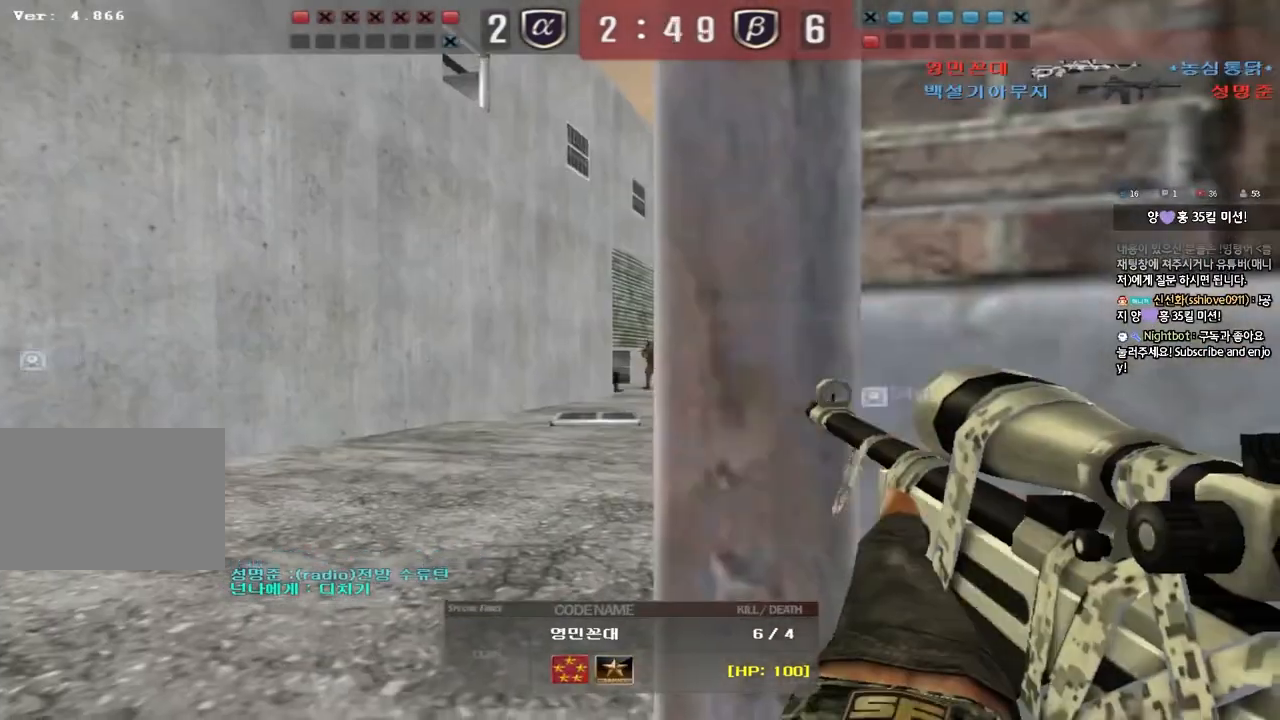
{"keys": [], "events": []}
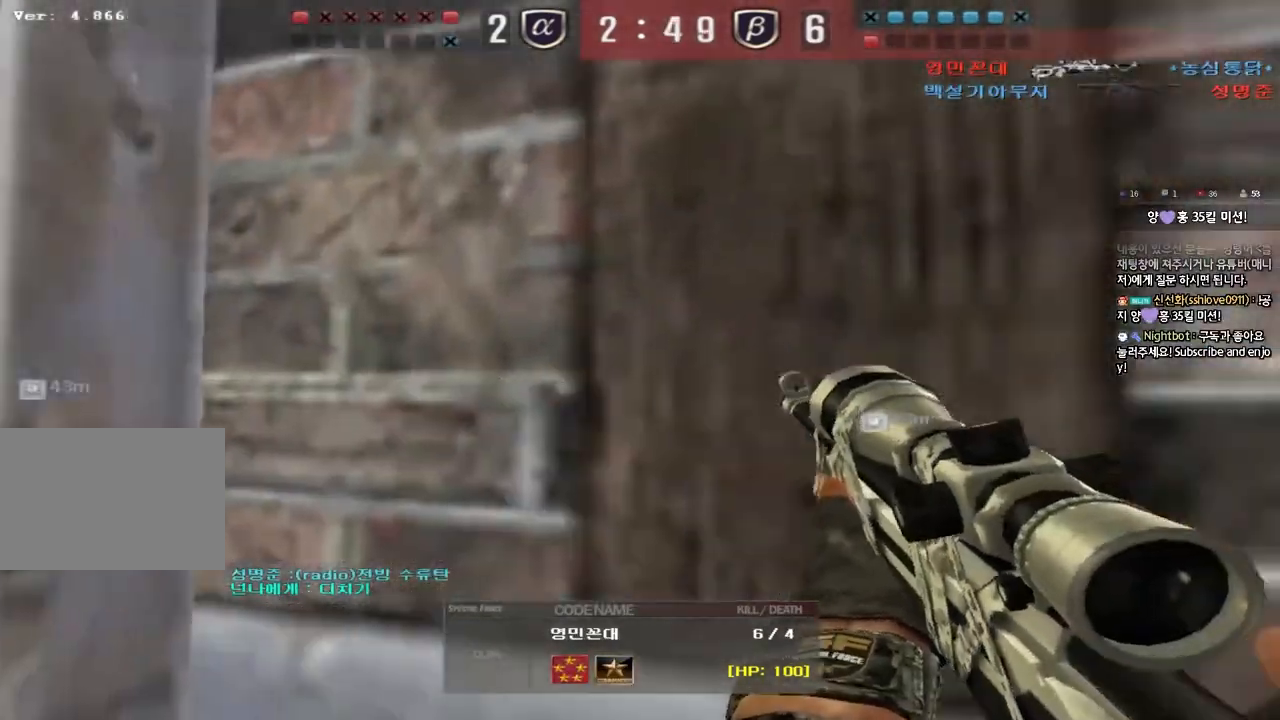
{"keys": [], "events": []}
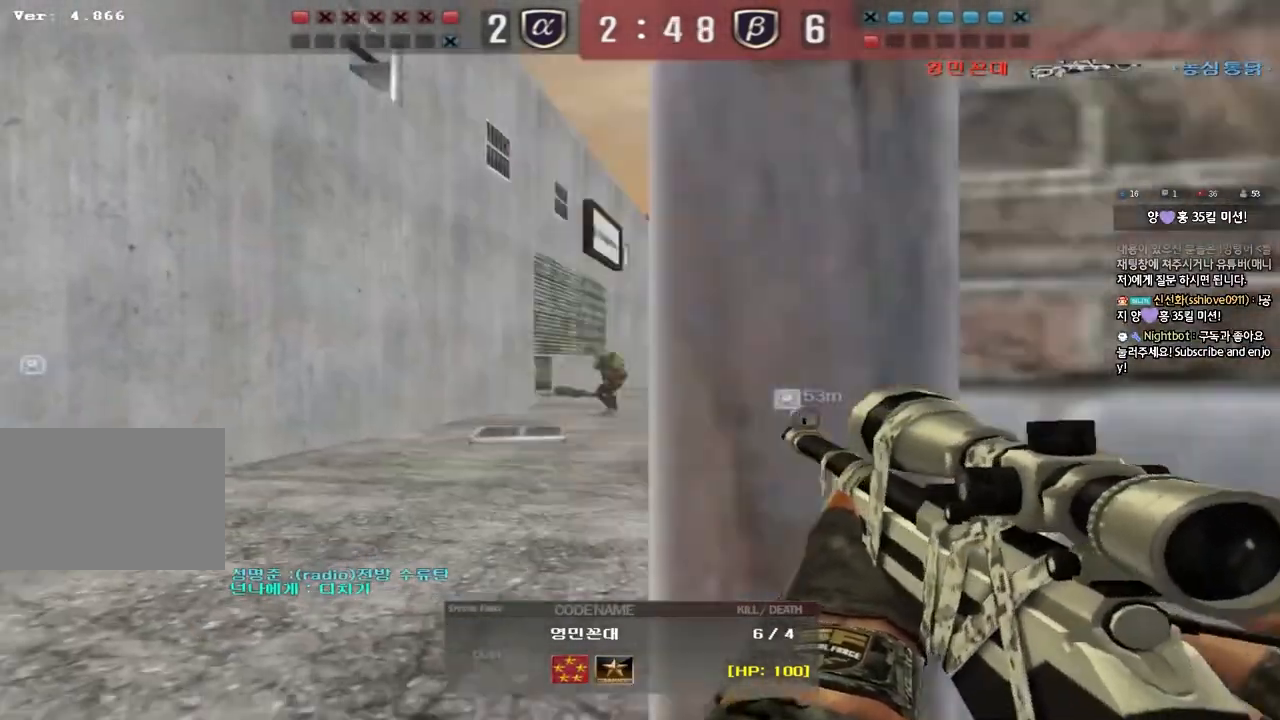
{"keys": [], "events": []}
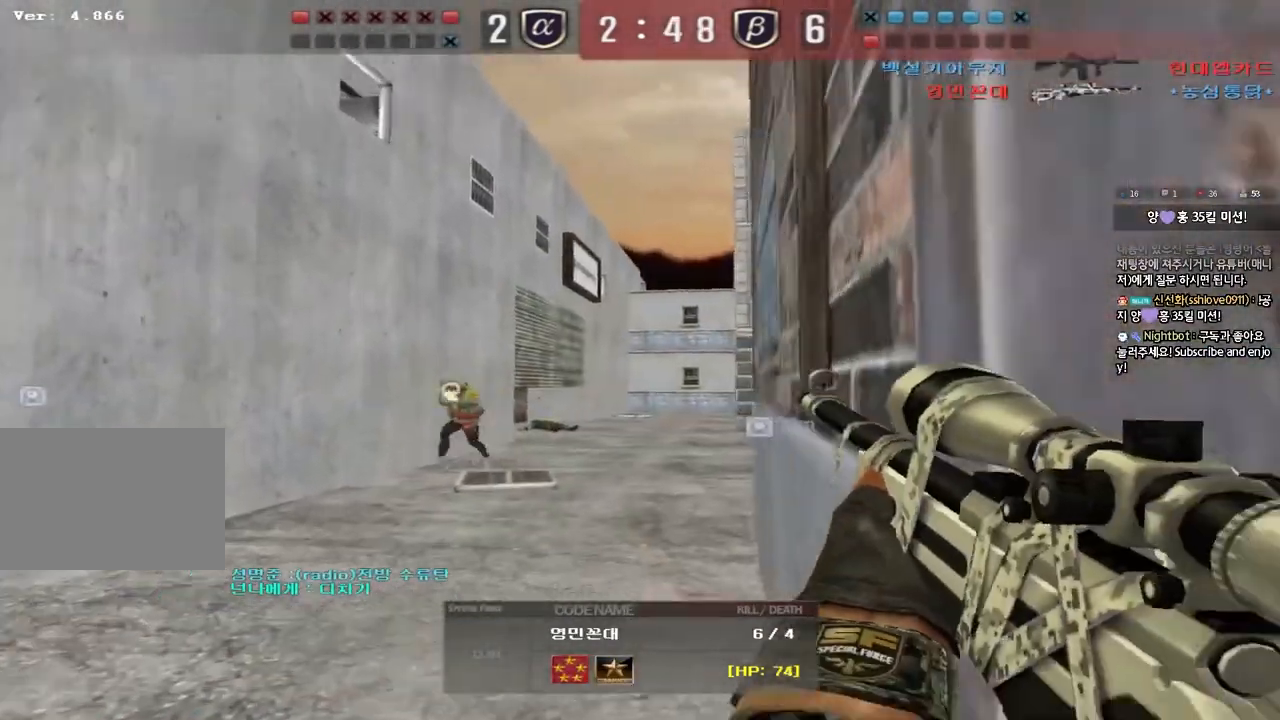
{"keys": ["tab"], "events": [[217, "tab", "down"]]}
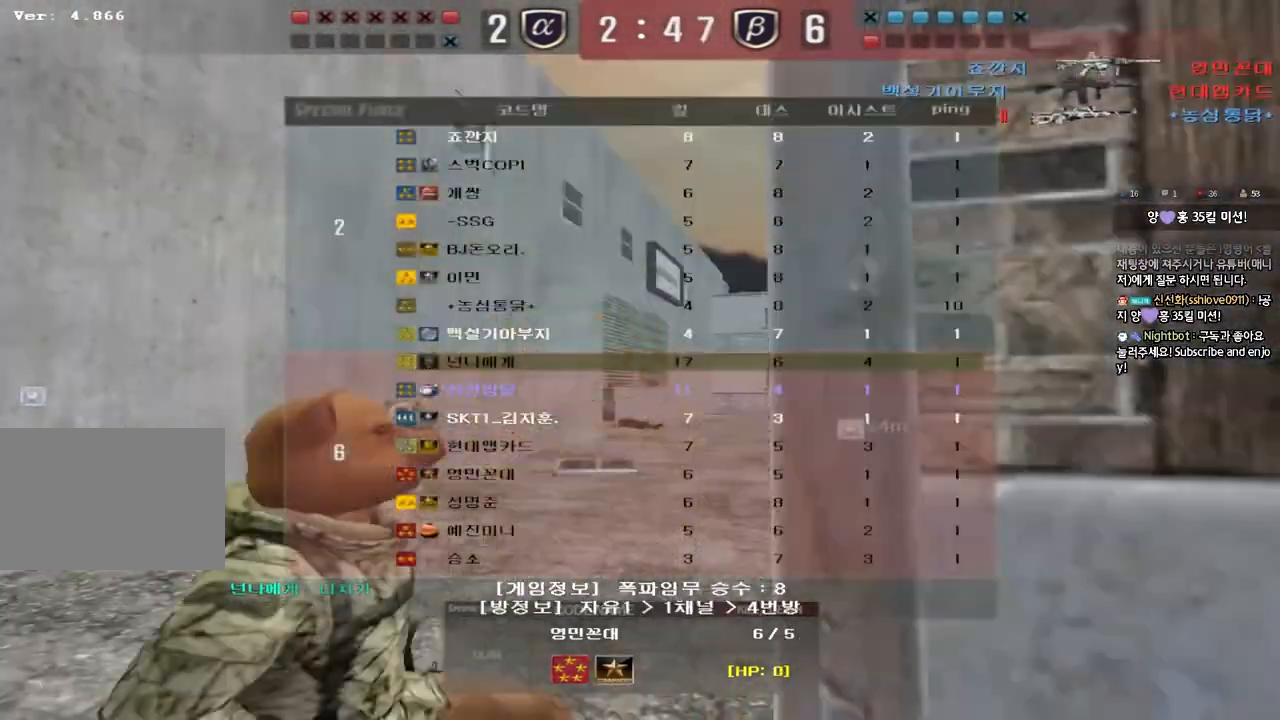
{"keys": ["tab"], "events": []}
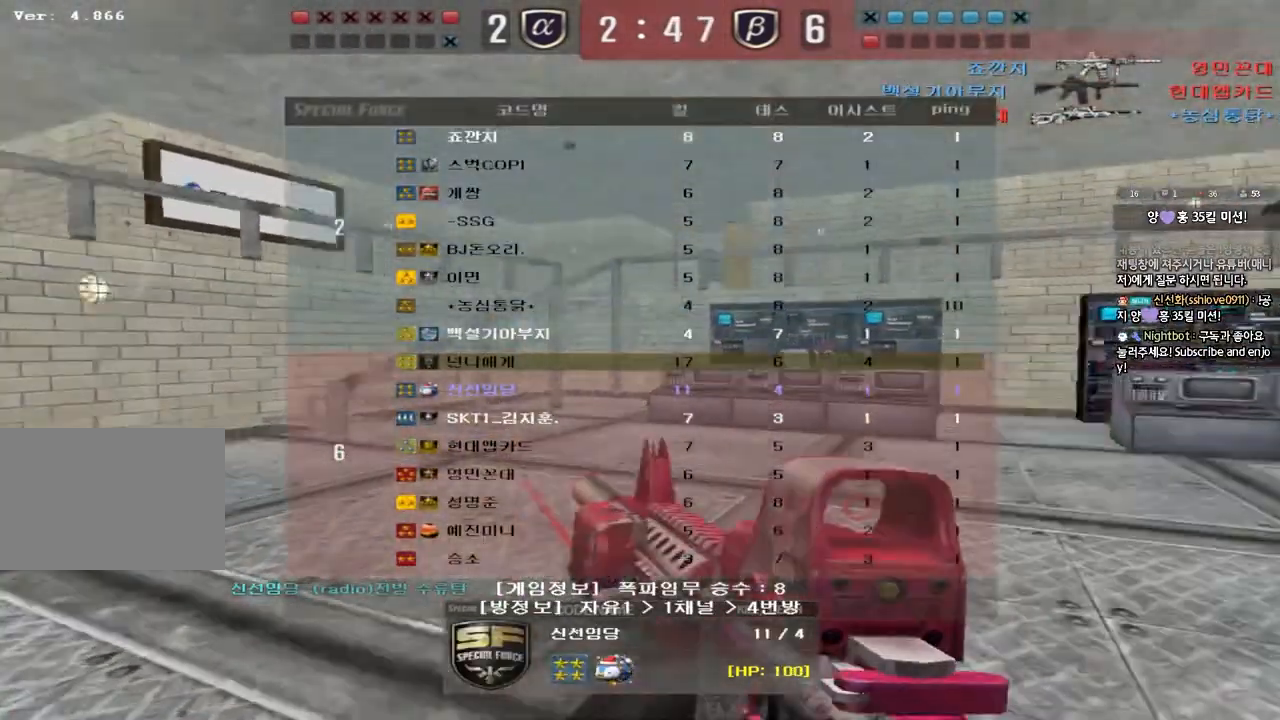
{"keys": ["tab"], "events": []}
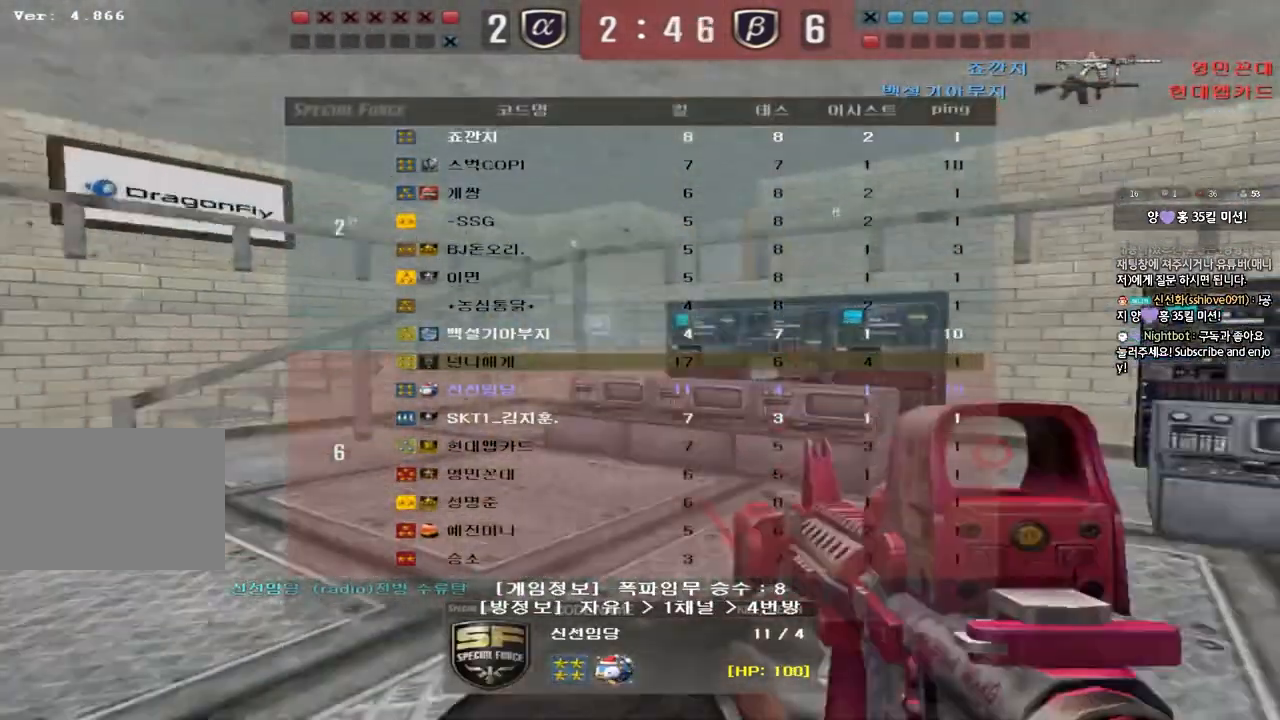
{"keys": ["tab"], "events": []}
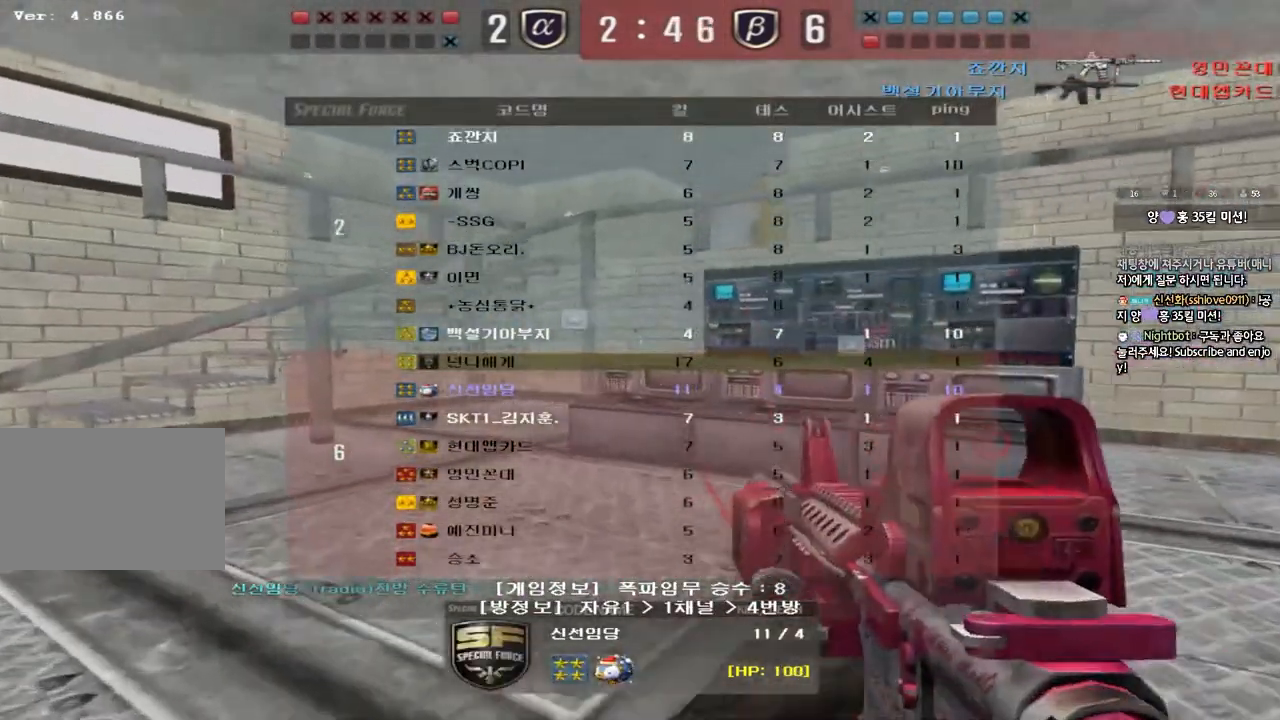
{"keys": ["tab"], "events": []}
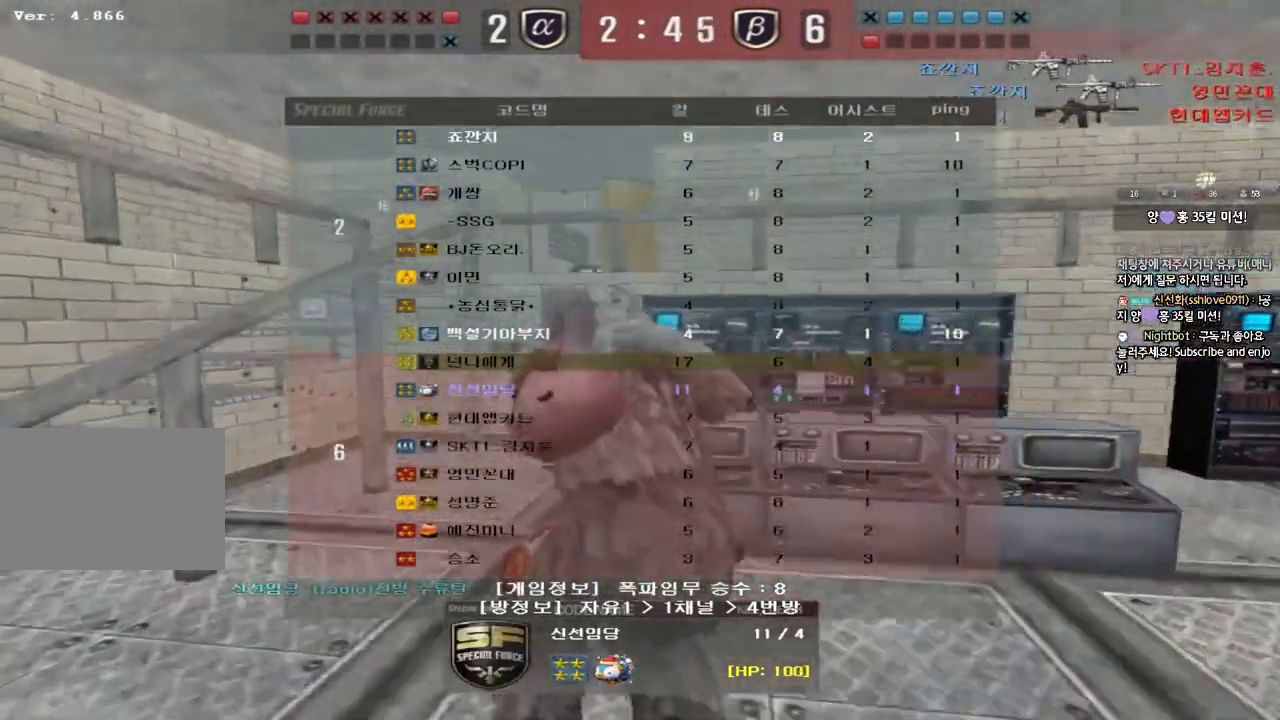
{"keys": ["tab"], "events": []}
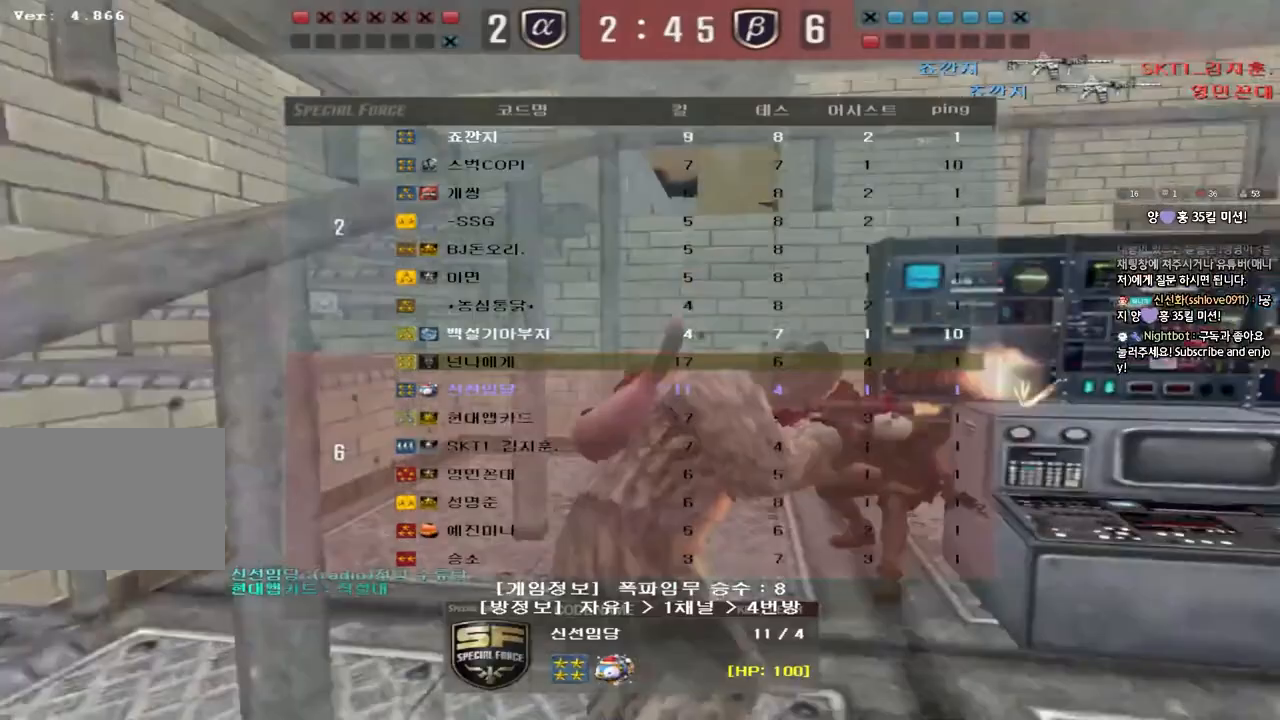
{"keys": ["tab"], "events": []}
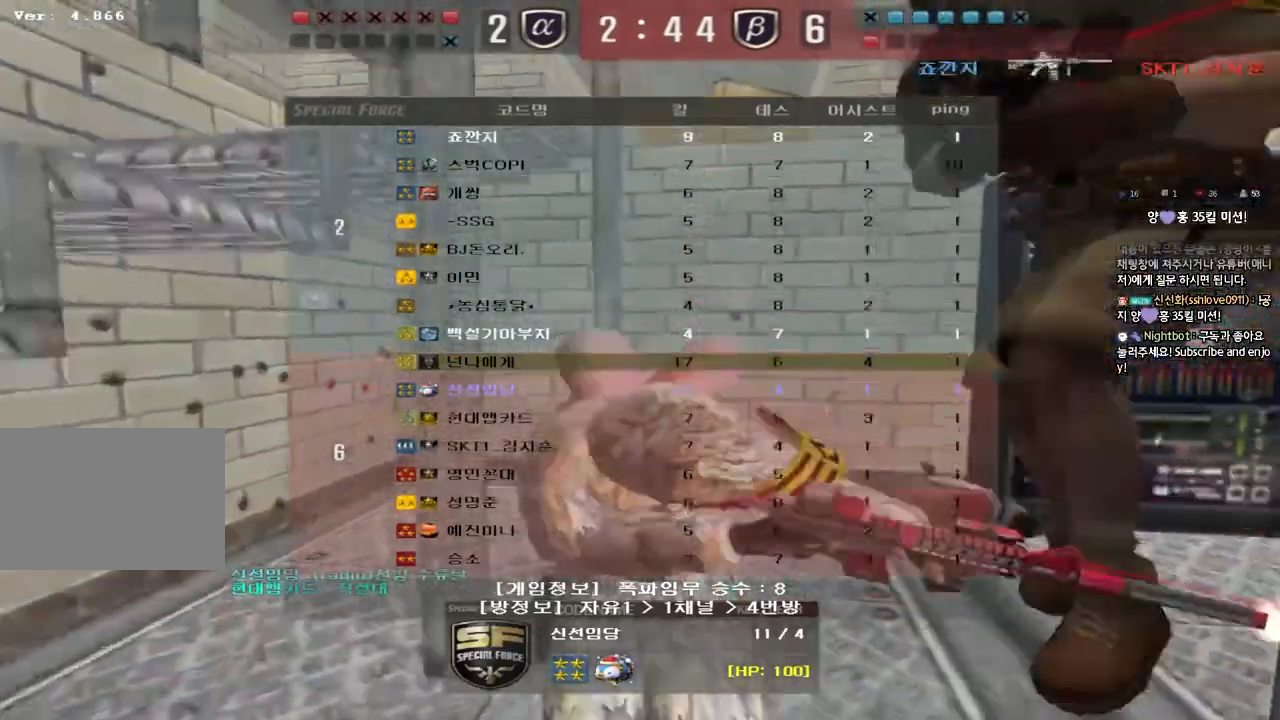
{"keys": ["tab"], "events": []}
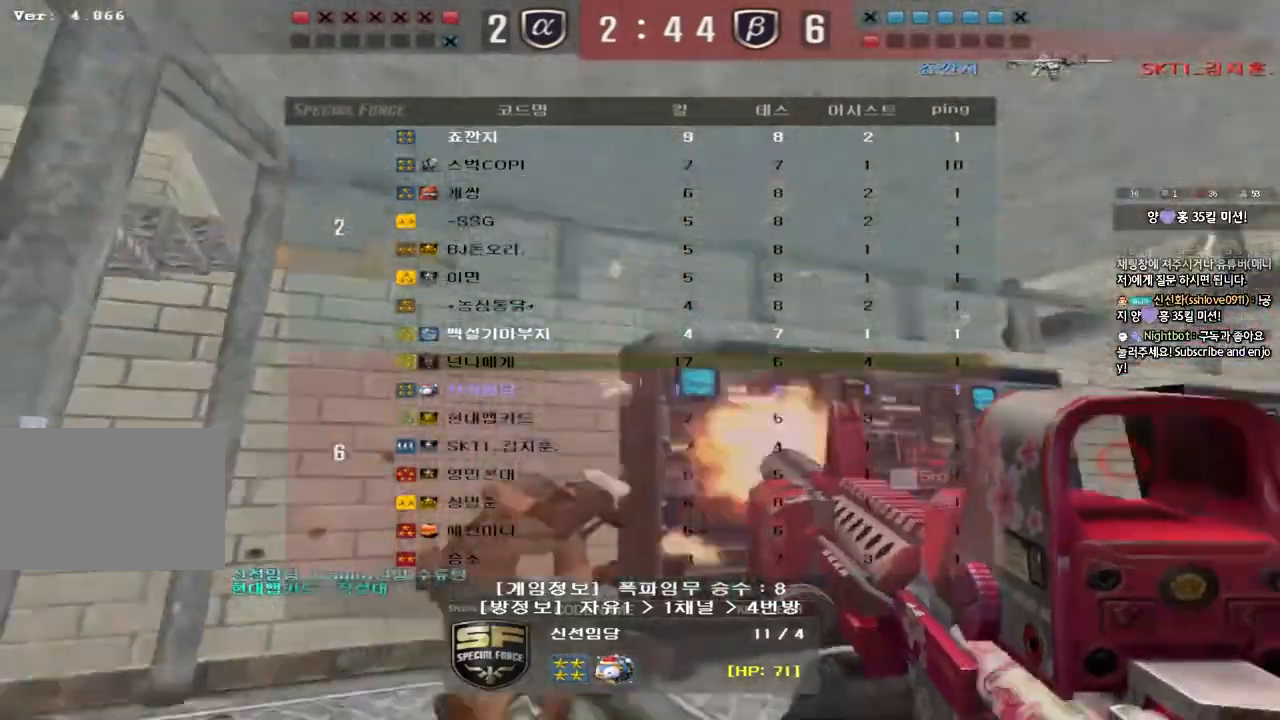
{"keys": ["tab"], "events": []}
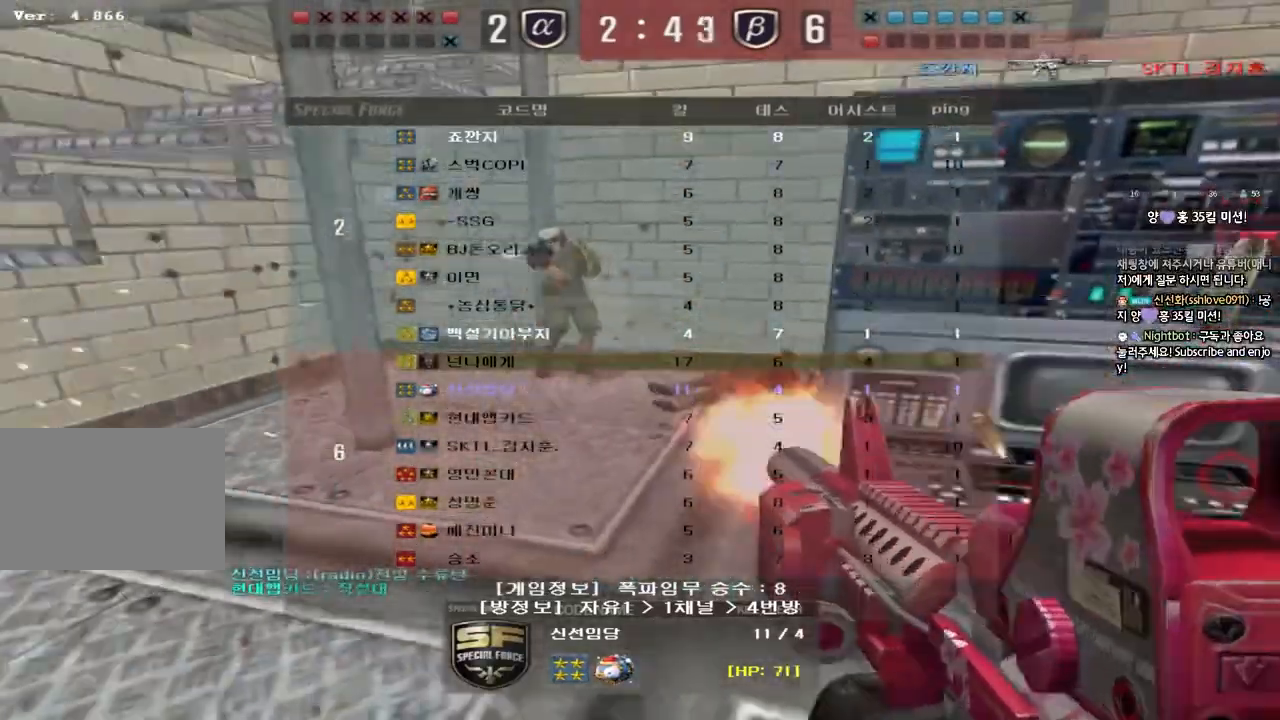
{"keys": ["tab"], "events": []}
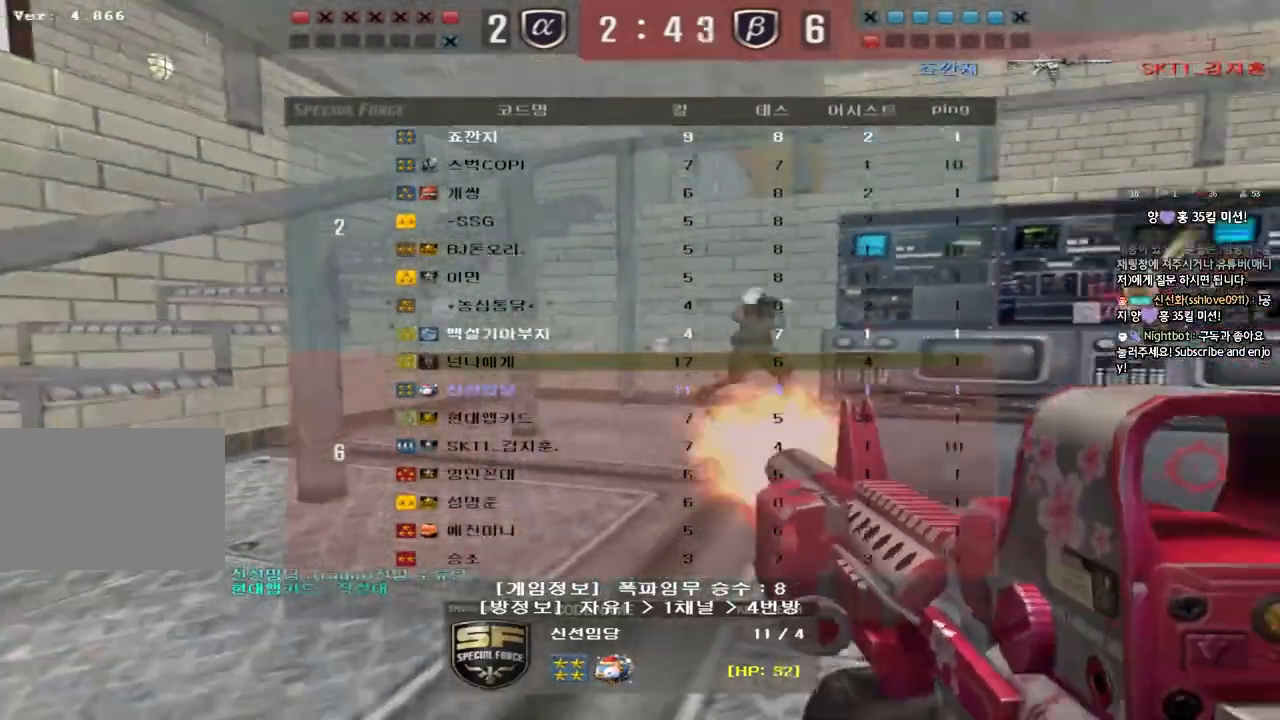
{"keys": ["tab"], "events": []}
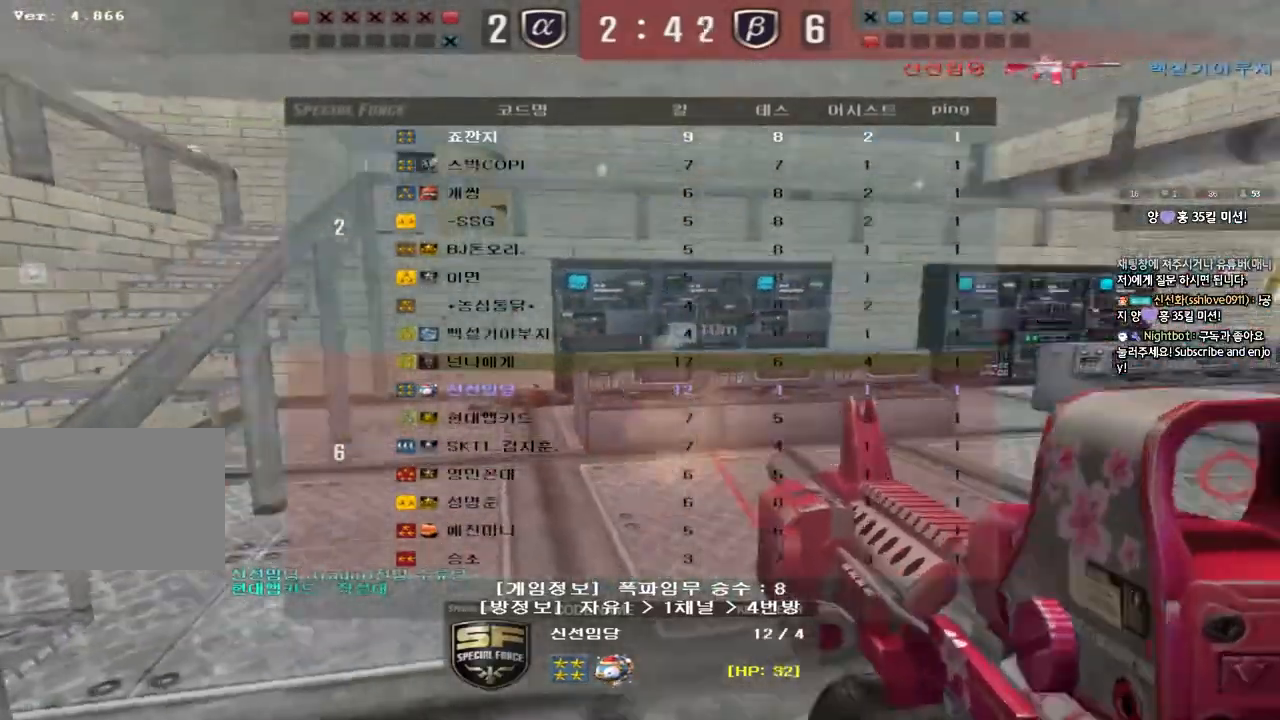
{"keys": ["tab"], "events": []}
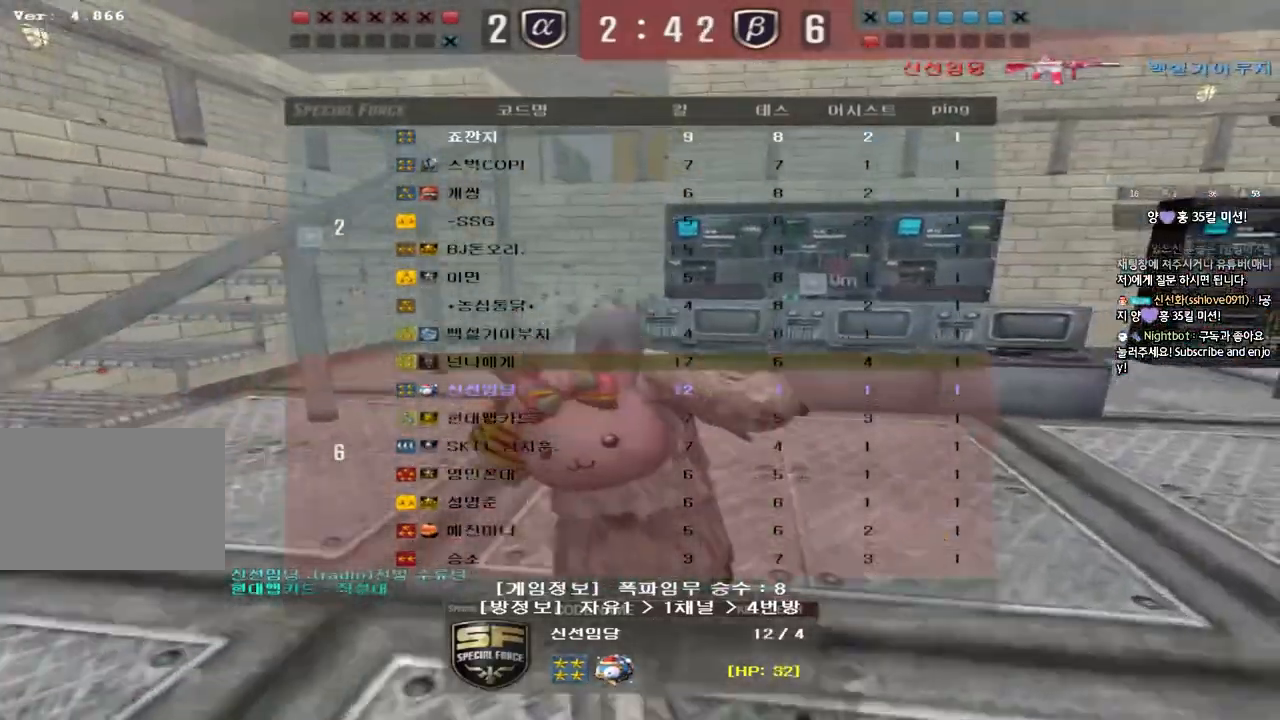
{"keys": [], "events": [[350, "tab", "up"]]}
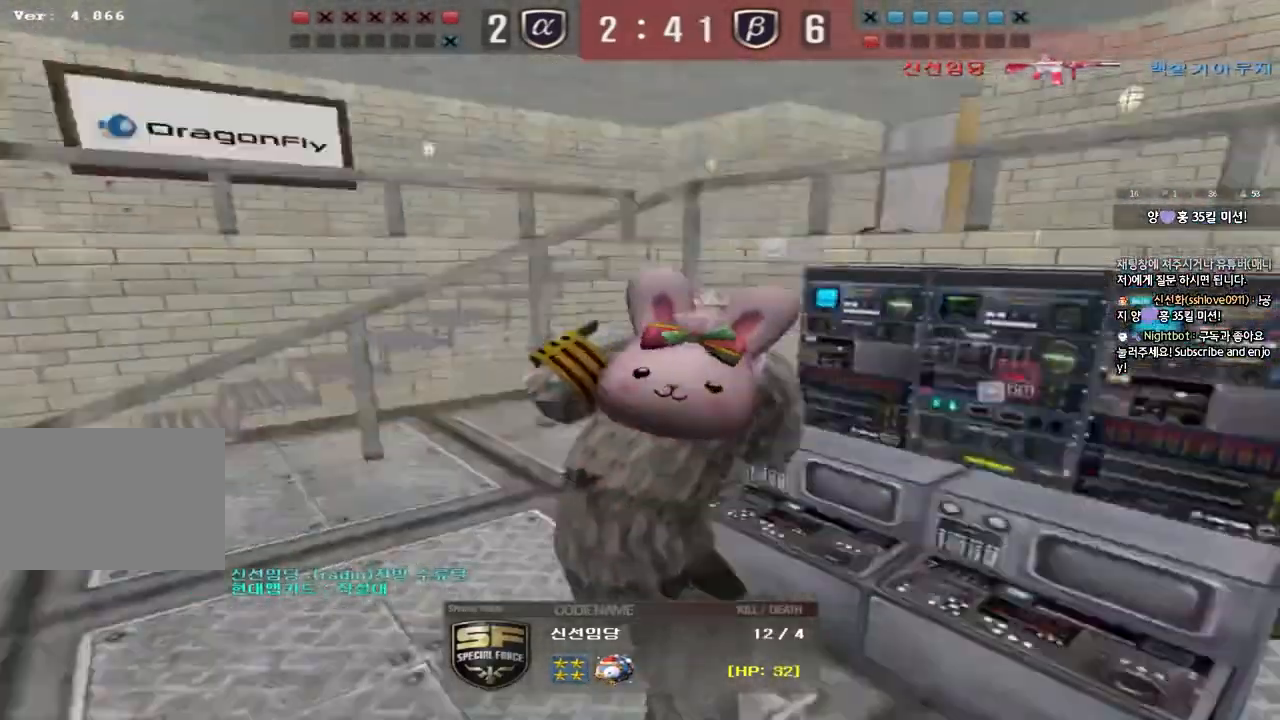
{"keys": [], "events": []}
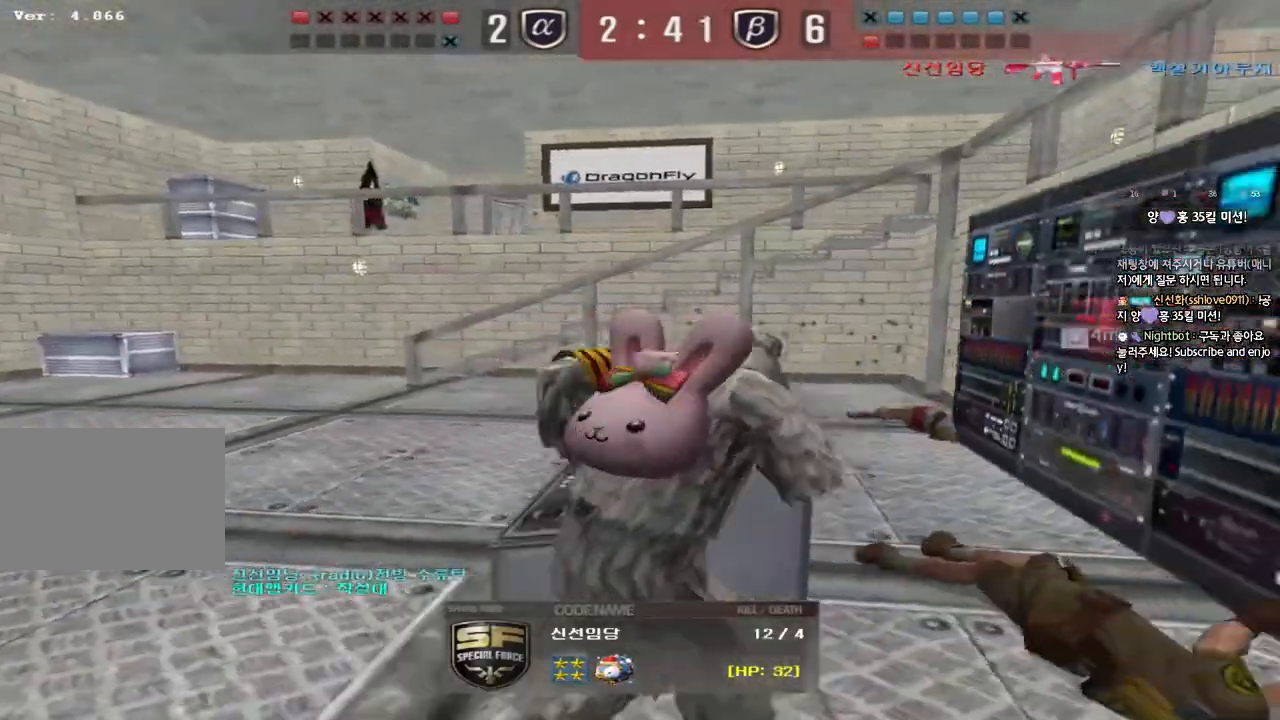
{"keys": [], "events": []}
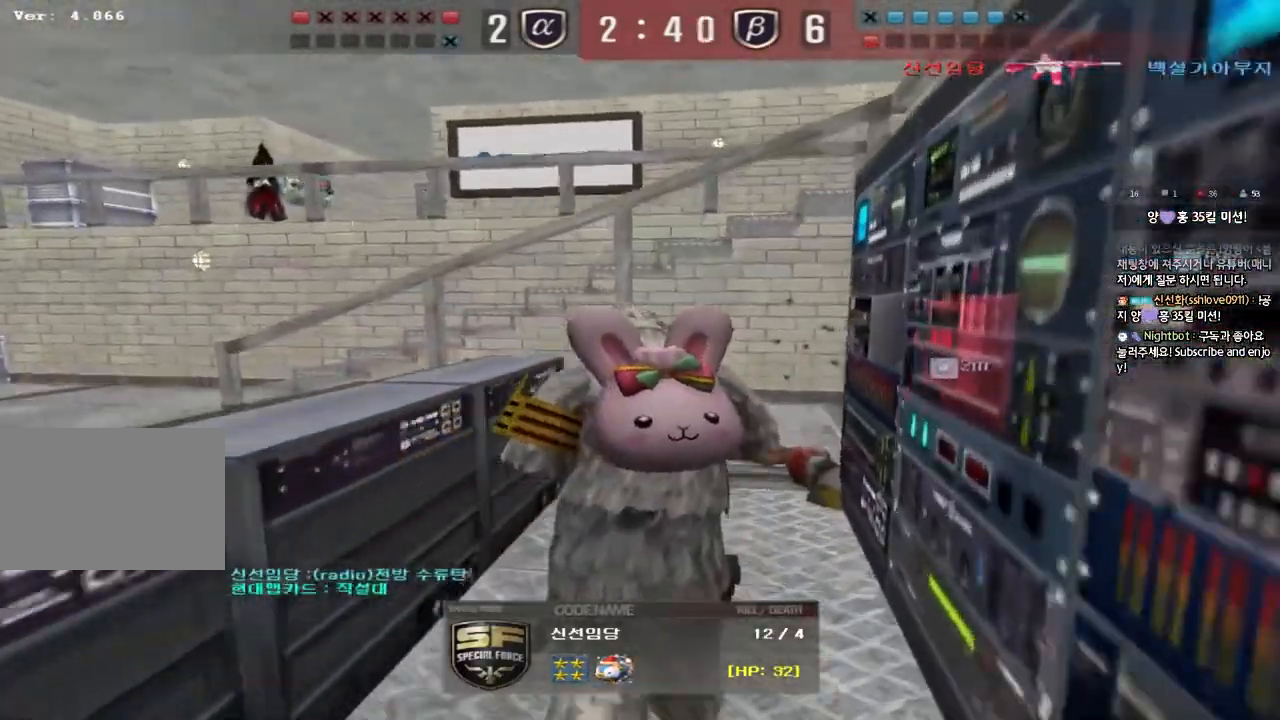
{"keys": ["tab"], "events": [[167, "tab", "down"]]}
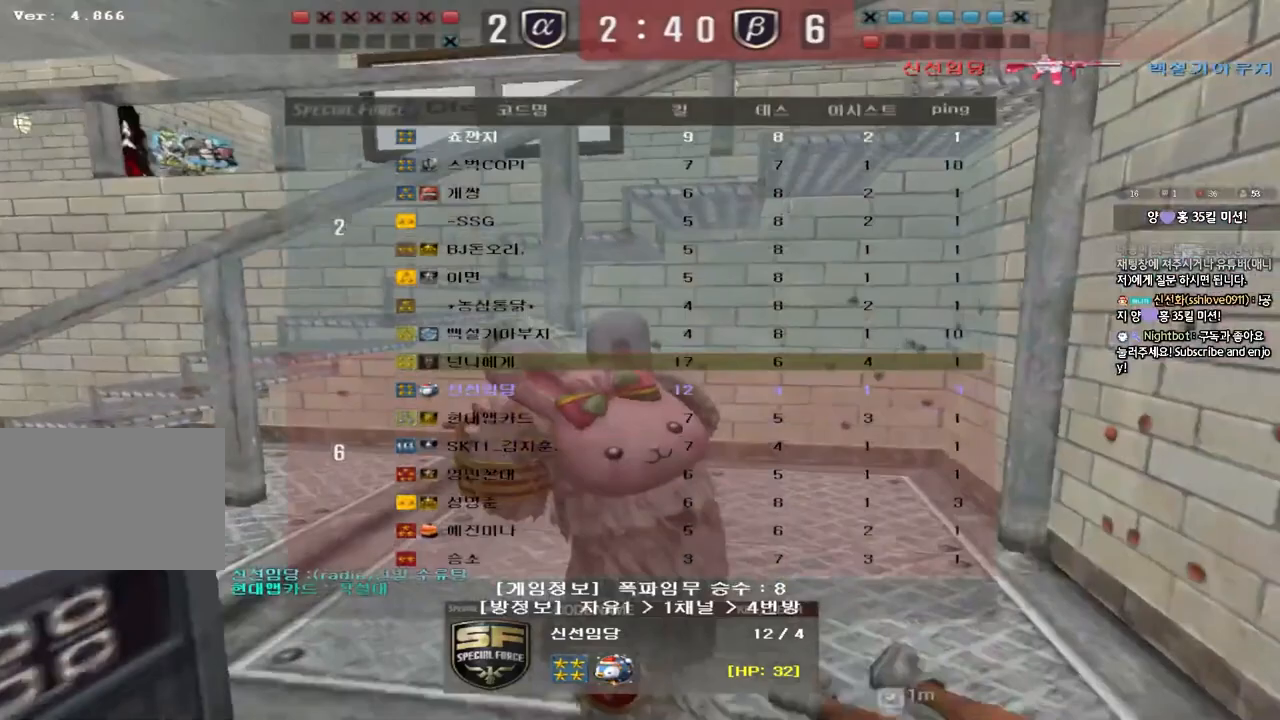
{"keys": ["tab"], "events": []}
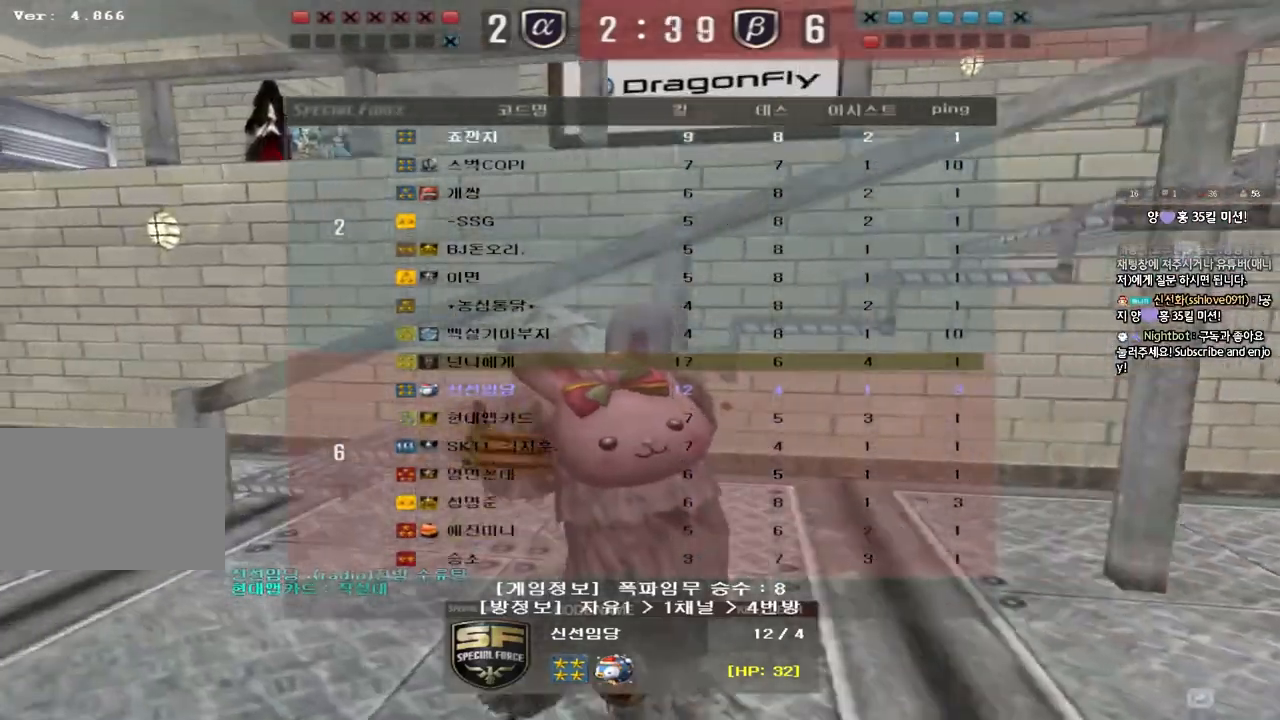
{"keys": ["tab"], "events": []}